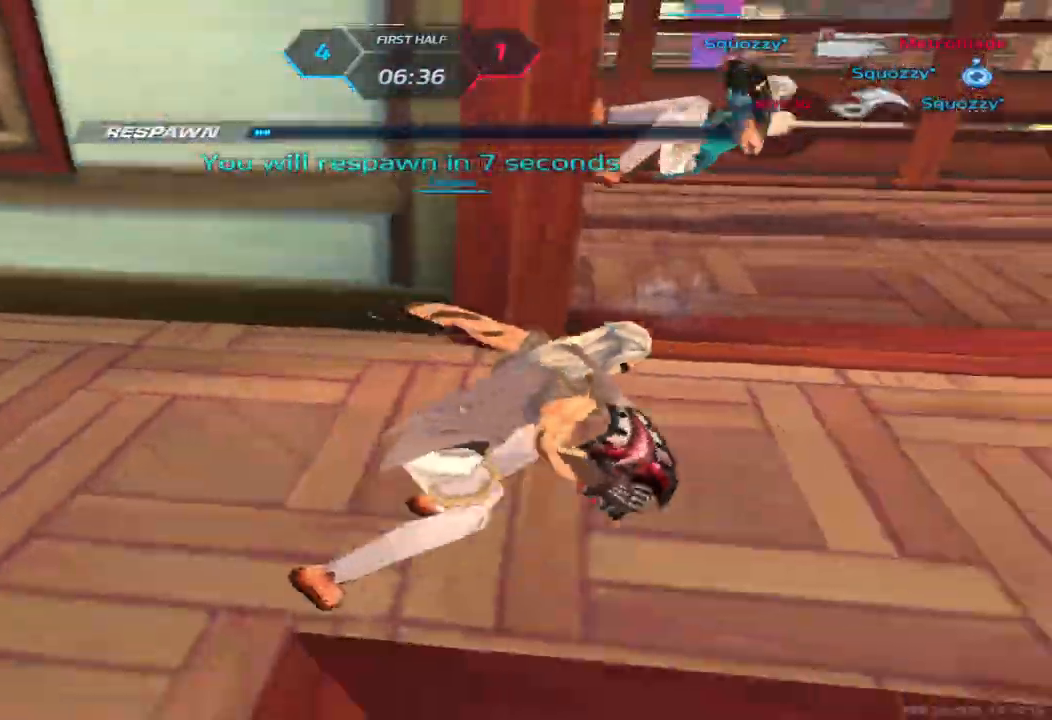
Gameplay with keyboard; each line is a JSON object with the keys held at the frame after it. "events" lists presses ("down") and releases ("up") of "1", "2", "3", "4", "5", "a", "alt", "b", "c", "ctrl", "d", "e", "f", "g", "q", "r", "s", "shift", "space", "t", "tab", "v", "w", "x" and "z" between this image and that frame as [ms after this image, input, new state], when the widget could be followed in between. No other keys are recorded. Mouse input is not recorded.
{"keys": [], "events": []}
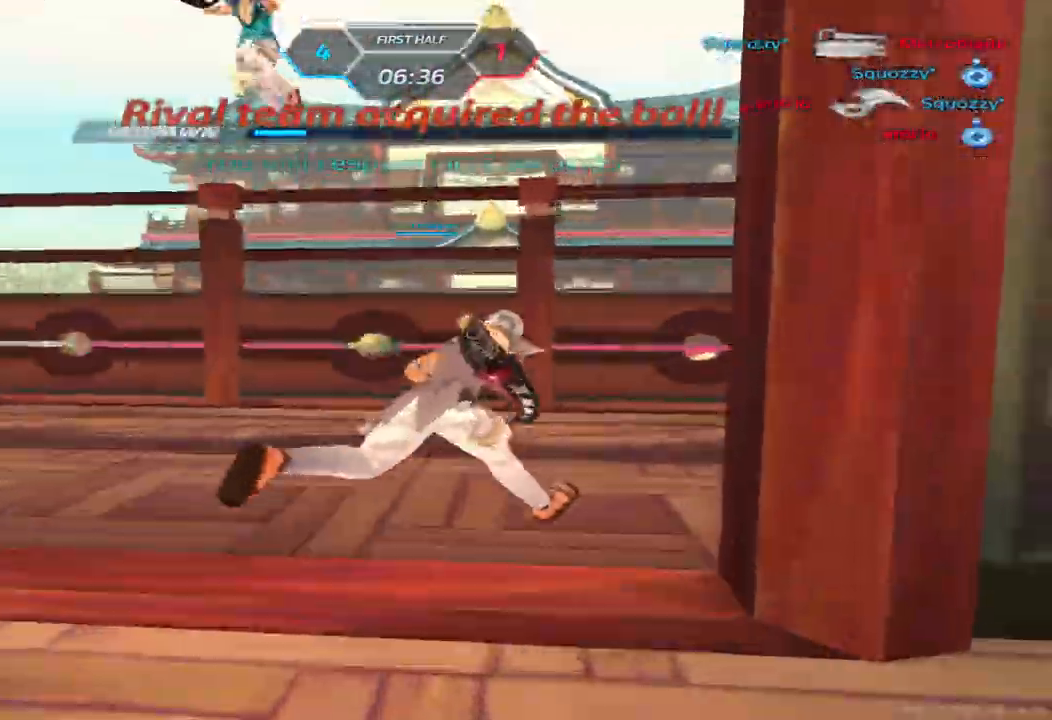
{"keys": [], "events": []}
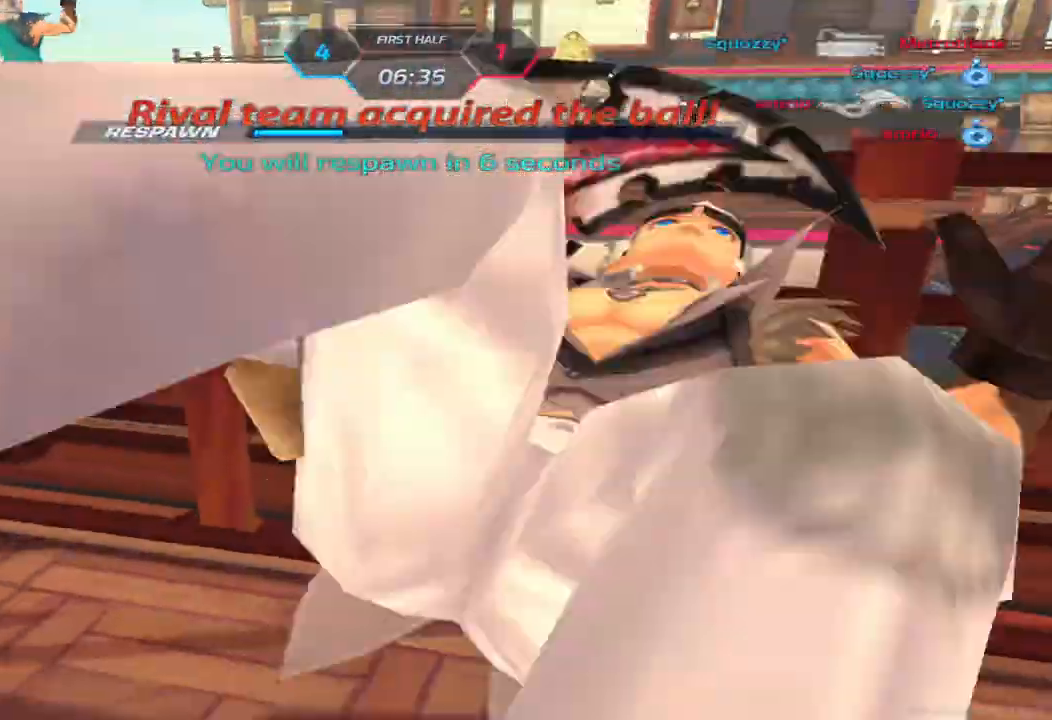
{"keys": [], "events": []}
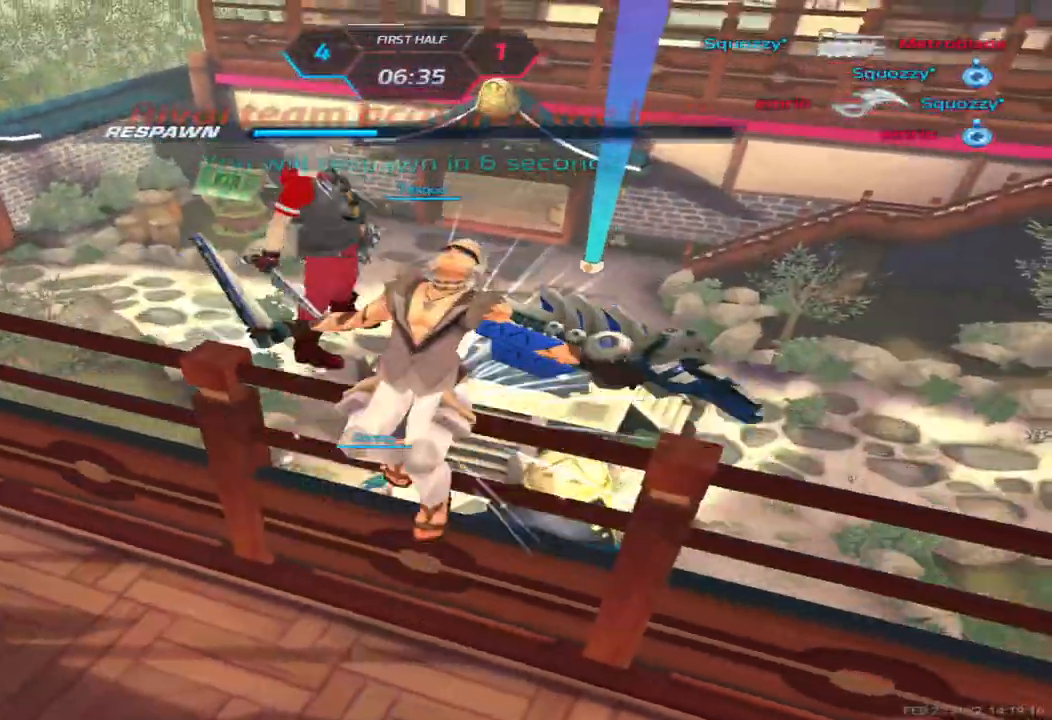
{"keys": [], "events": []}
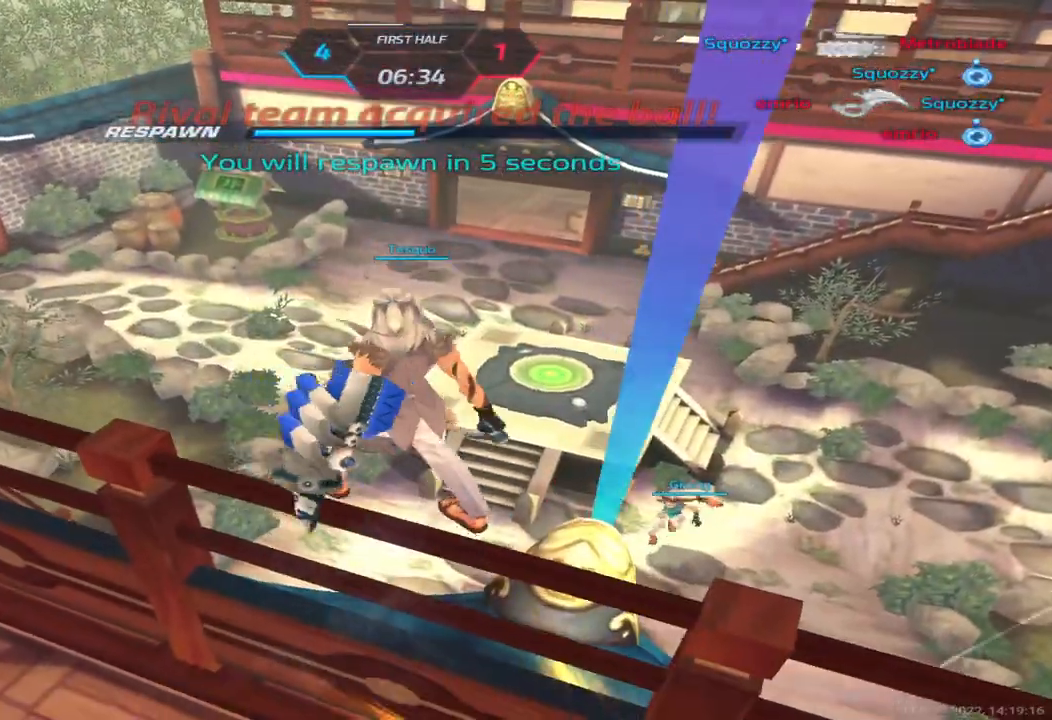
{"keys": [], "events": []}
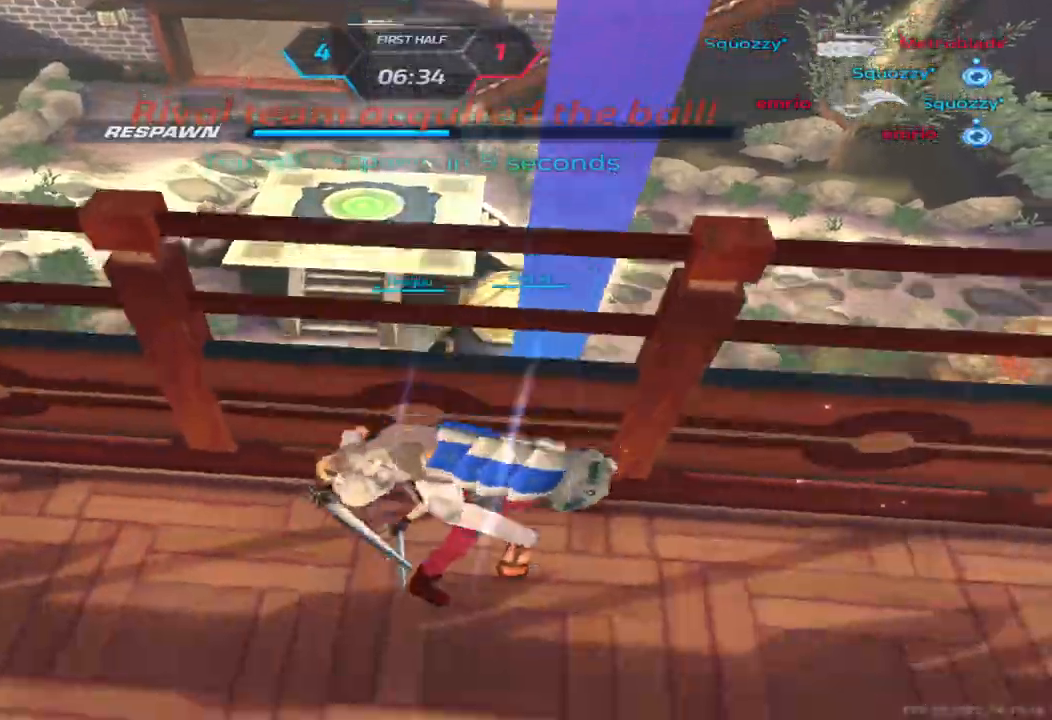
{"keys": [], "events": []}
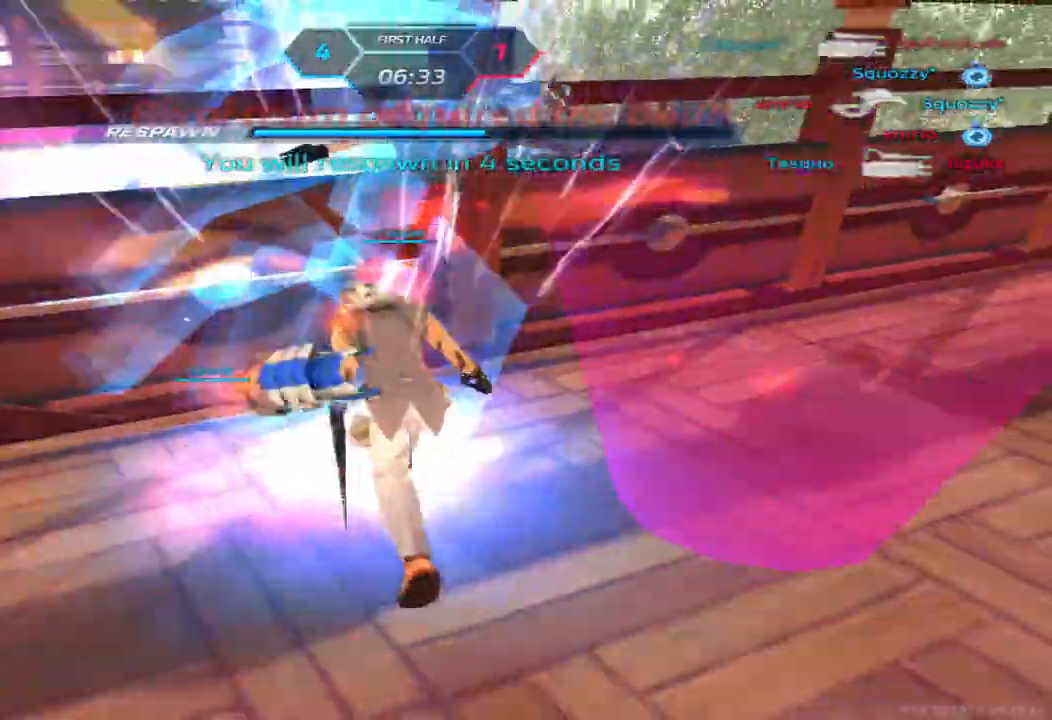
{"keys": [], "events": []}
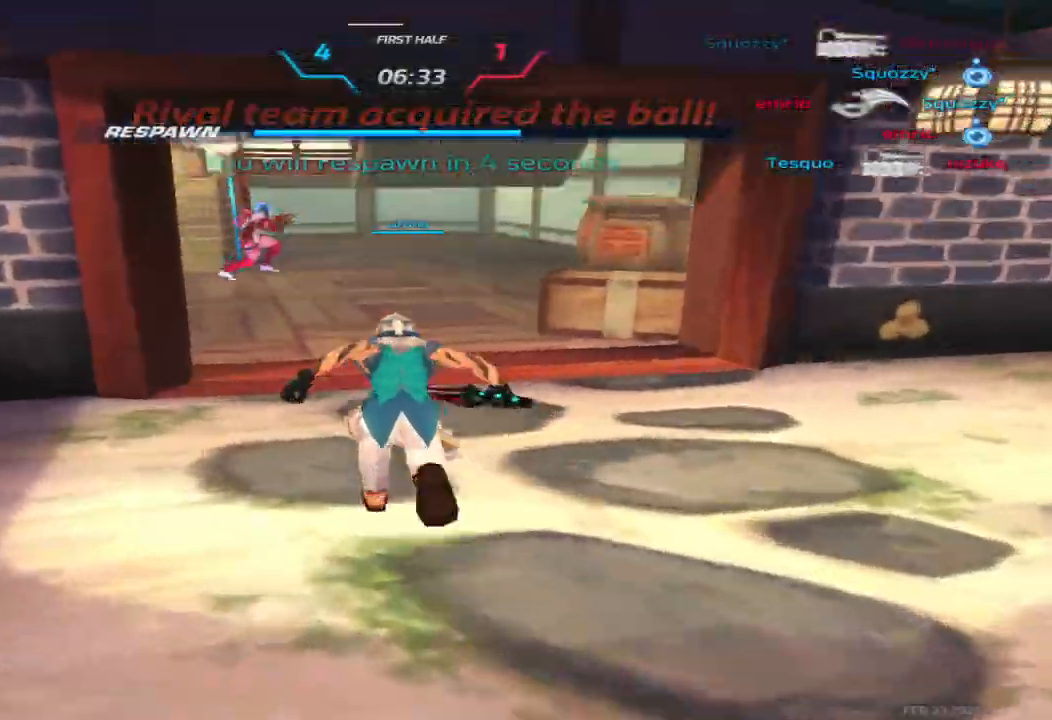
{"keys": ["tab"]}
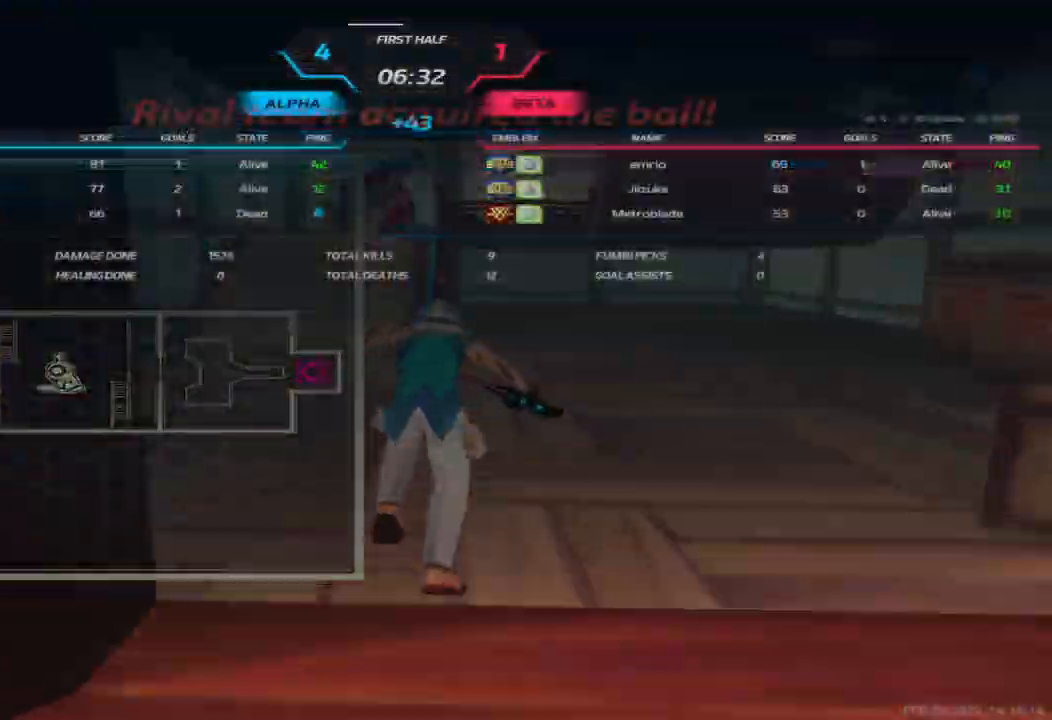
{"keys": ["tab"], "events": [[233, "tab", "up"], [467, "tab", "down"]]}
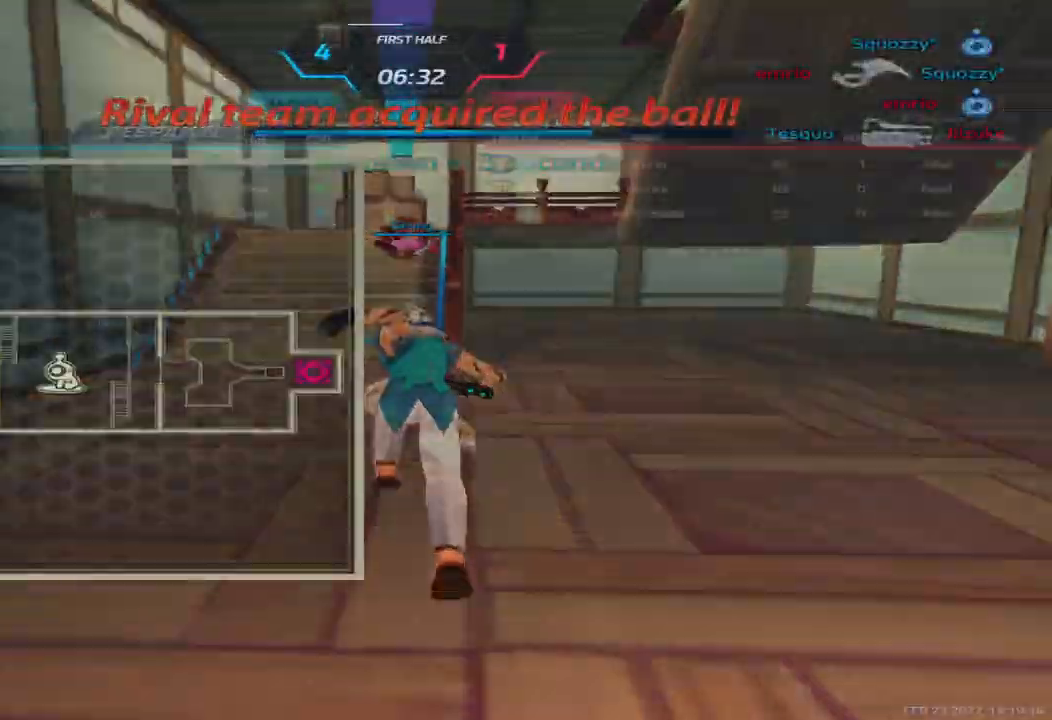
{"keys": [], "events": [[200, "tab", "up"]]}
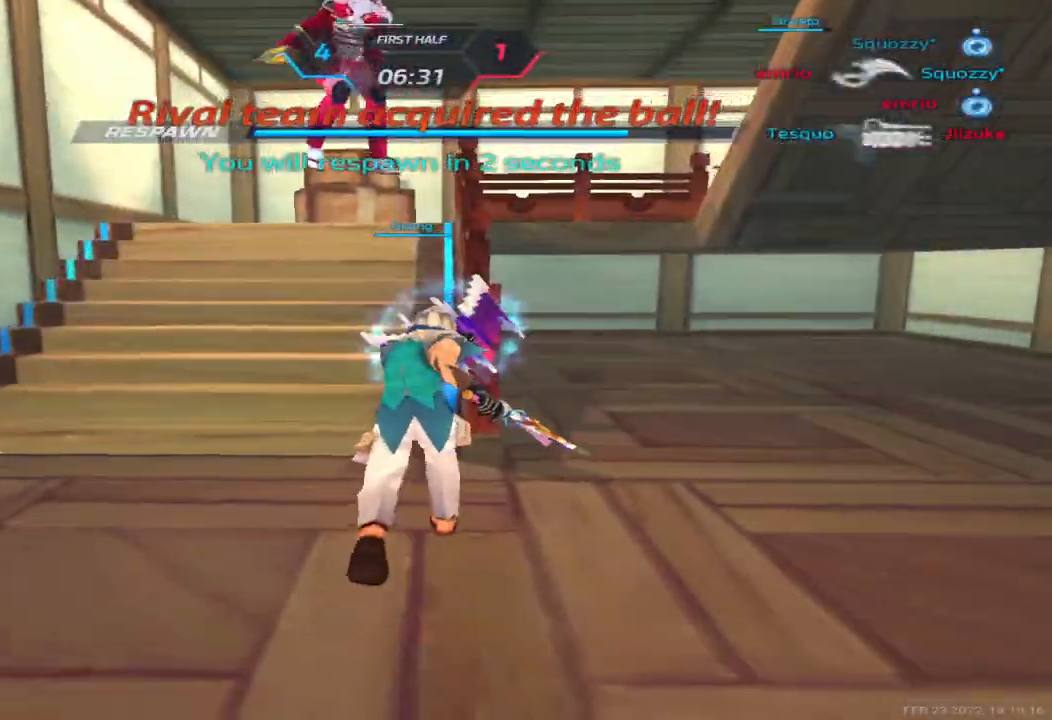
{"keys": ["a"], "events": [[167, "a", "down"]]}
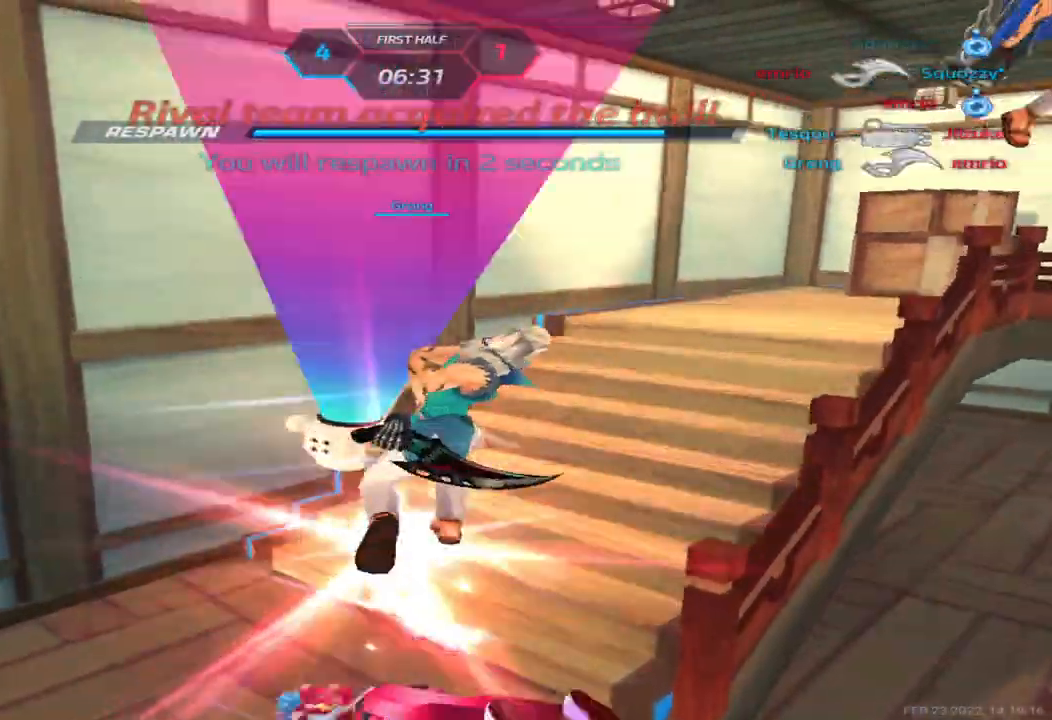
{"keys": ["a"], "events": [[367, "space", "down"], [450, "space", "up"]]}
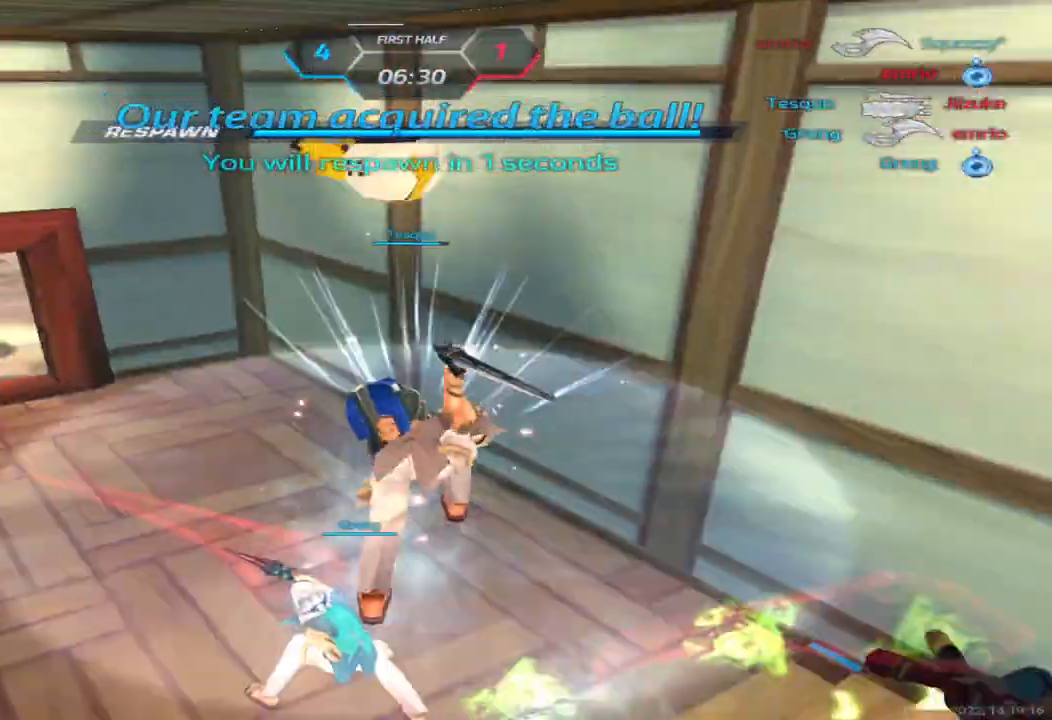
{"keys": ["a", "space"], "events": [[133, "space", "down"], [200, "space", "up"], [300, "space", "down"], [367, "space", "up"], [450, "space", "down"]]}
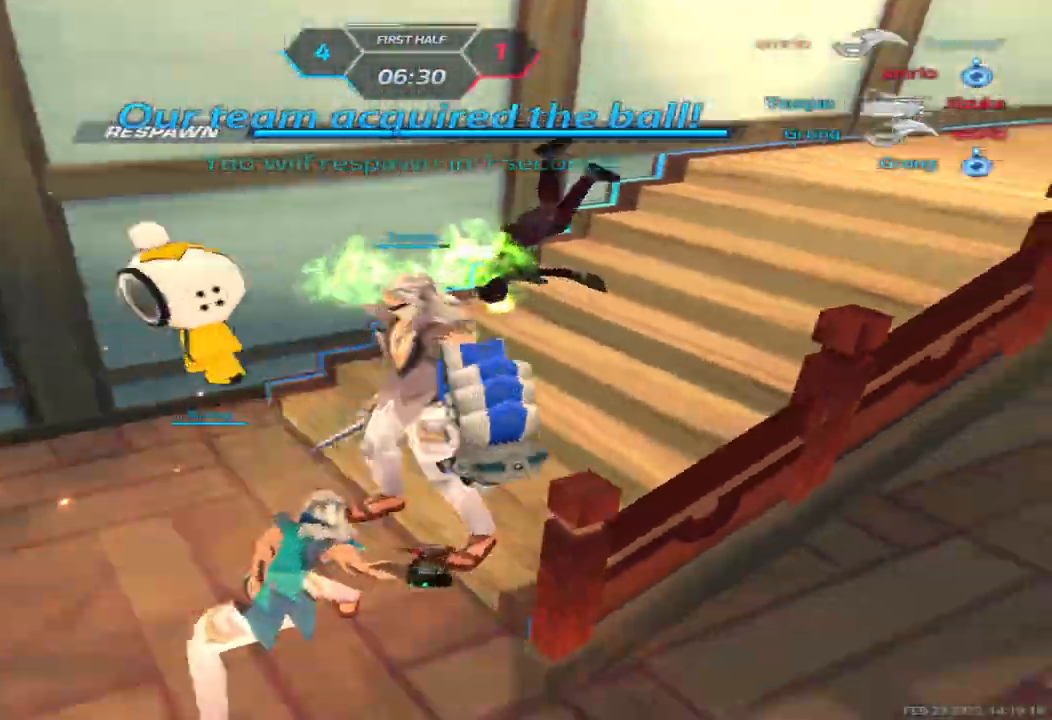
{"keys": ["a", "space", "w"]}
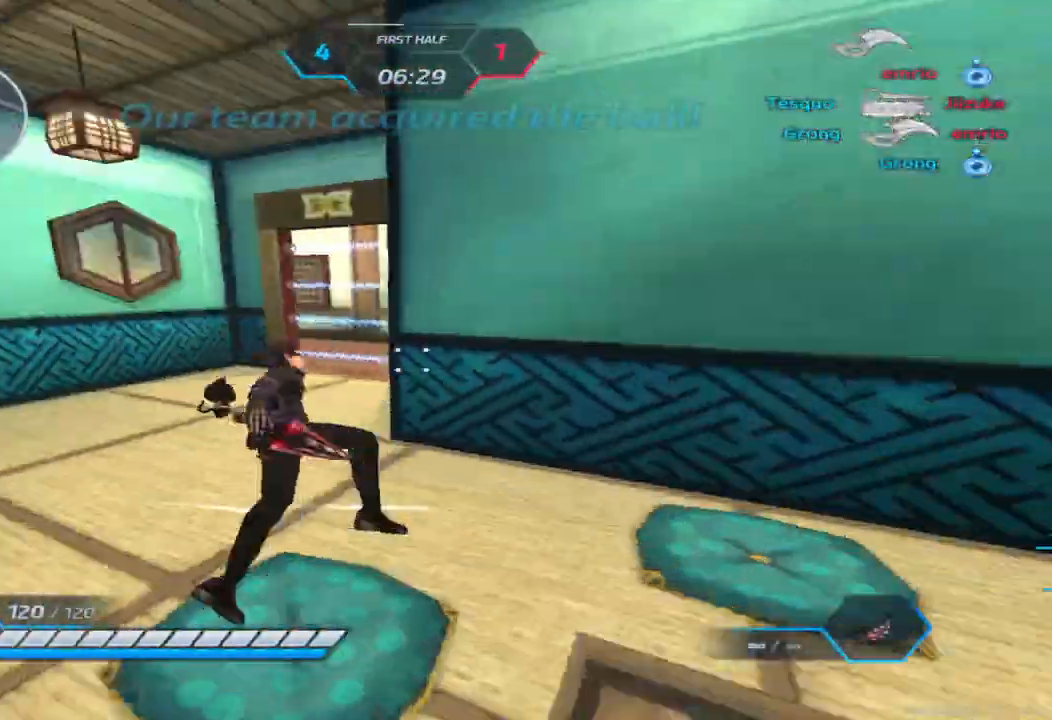
{"keys": ["a", "w"], "events": [[17, "space", "up"]]}
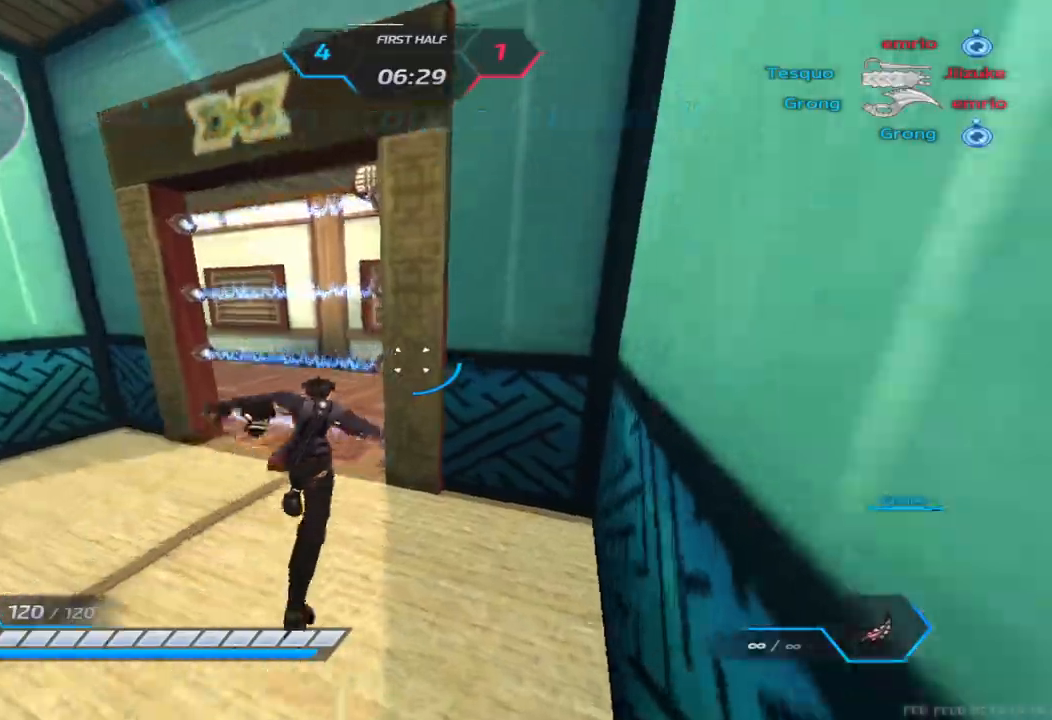
{"keys": ["a", "w"], "events": []}
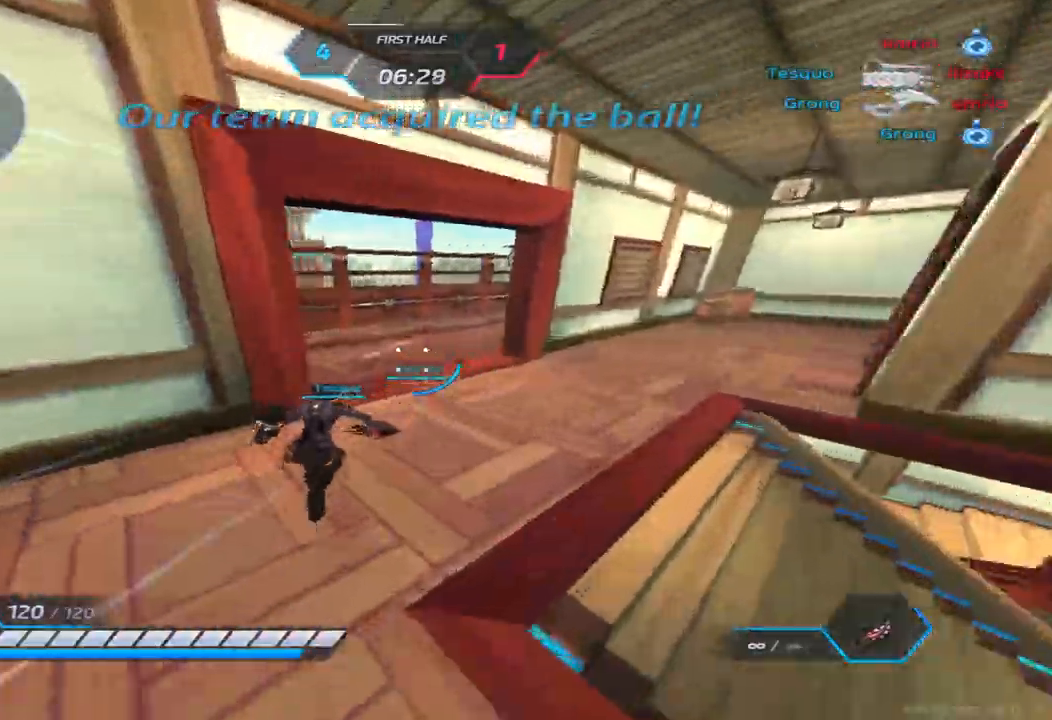
{"keys": ["a", "w"], "events": [[183, "space", "down"], [233, "space", "up"], [317, "space", "down"], [483, "space", "up"]]}
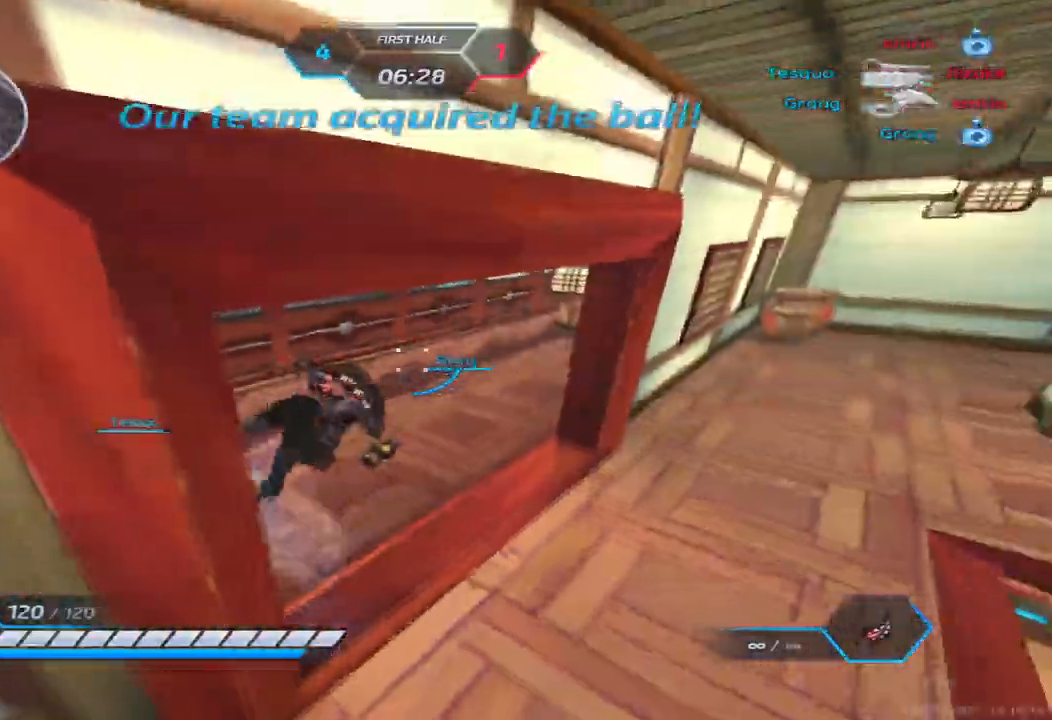
{"keys": ["a", "w"], "events": []}
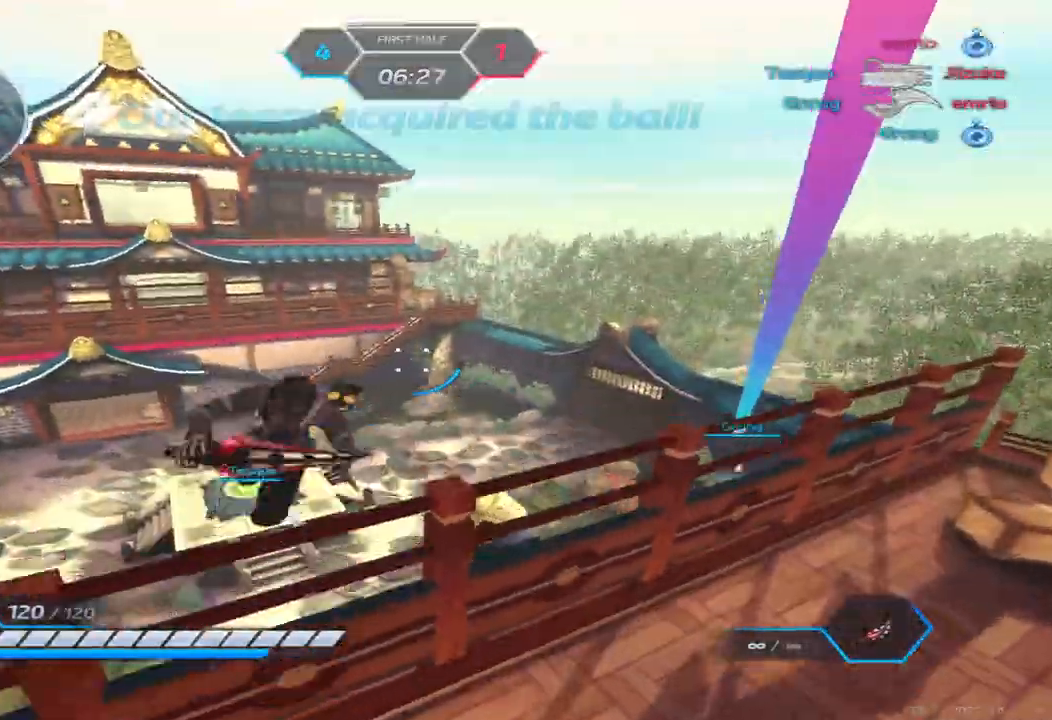
{"keys": ["a"], "events": [[400, "w", "up"]]}
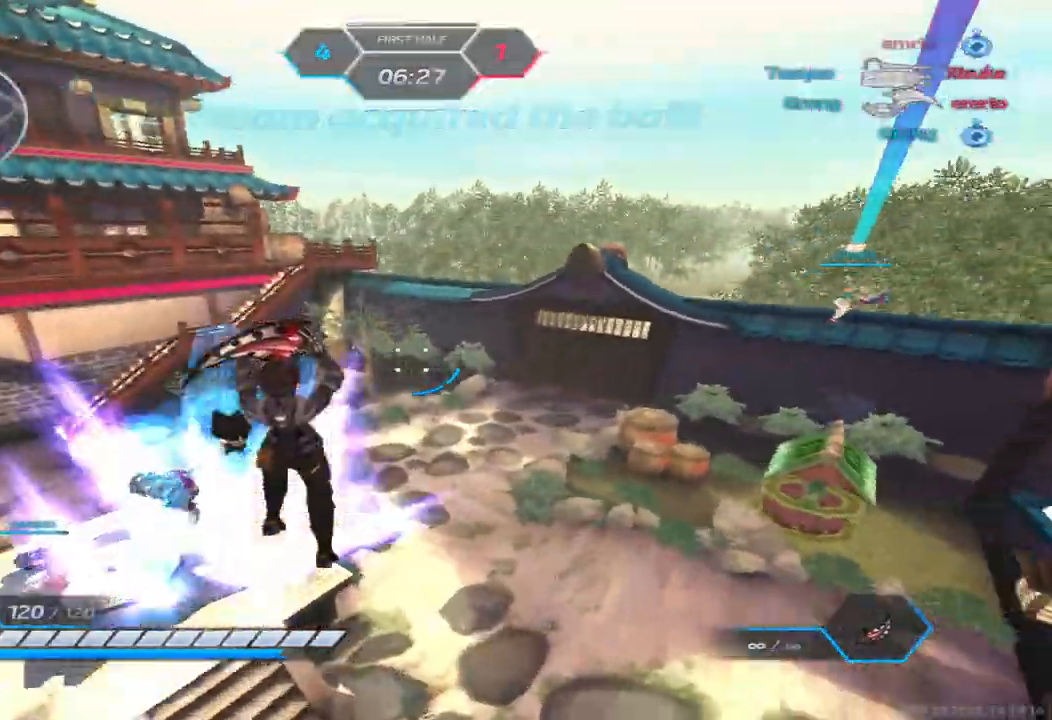
{"keys": ["space", "w"], "events": [[67, "w", "down"], [100, "a", "up"], [117, "w", "up"], [150, "w", "down"], [167, "space", "down"], [217, "space", "up"], [333, "2", "down"], [433, "2", "up"], [467, "space", "down"]]}
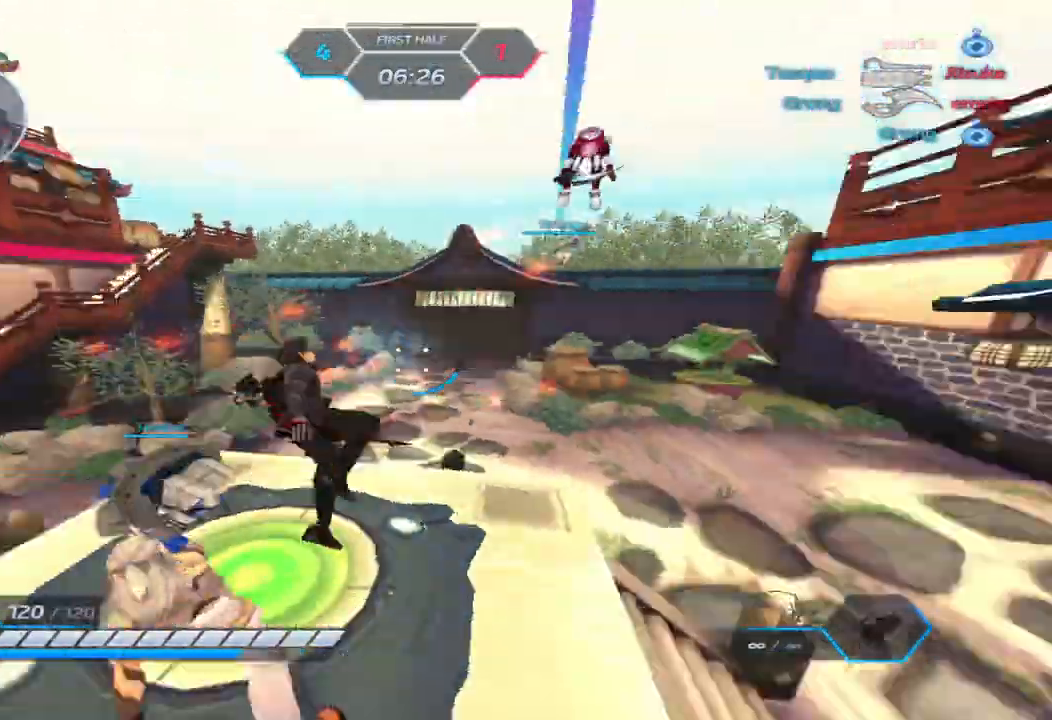
{"keys": [], "events": [[33, "space", "up"], [50, "w", "up"], [67, "a", "down"], [167, "s", "down"], [283, "s", "up"], [367, "space", "down"], [417, "w", "down"], [433, "space", "up"], [467, "a", "up"], [483, "w", "up"]]}
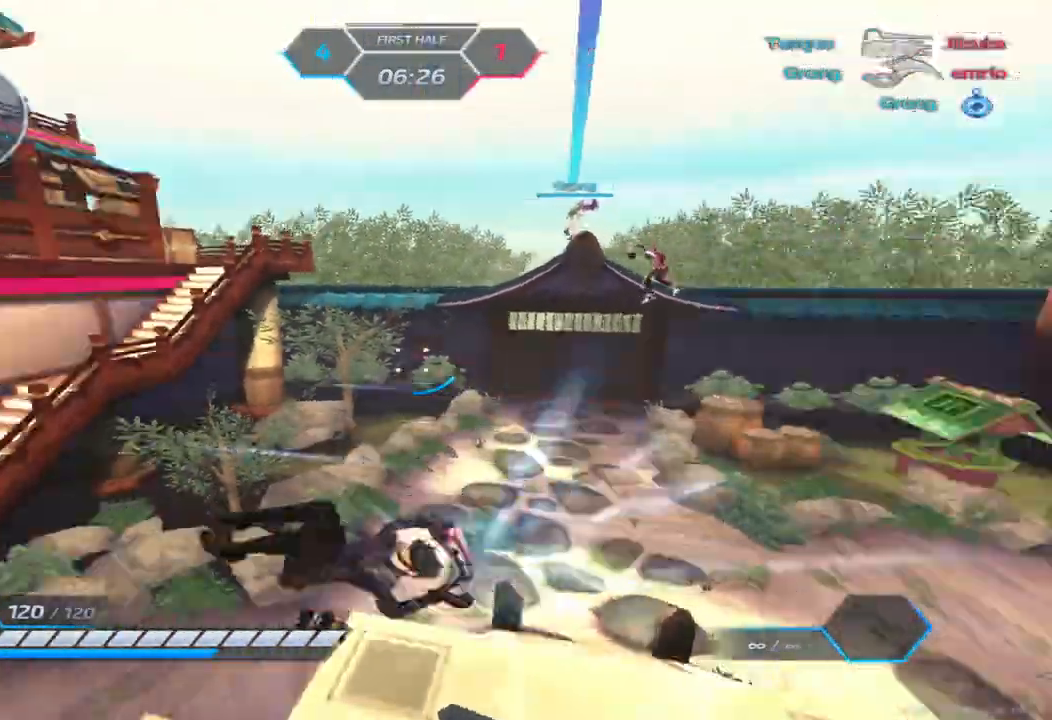
{"keys": ["w"], "events": [[17, "space", "down"], [17, "w", "down"], [67, "space", "up"]]}